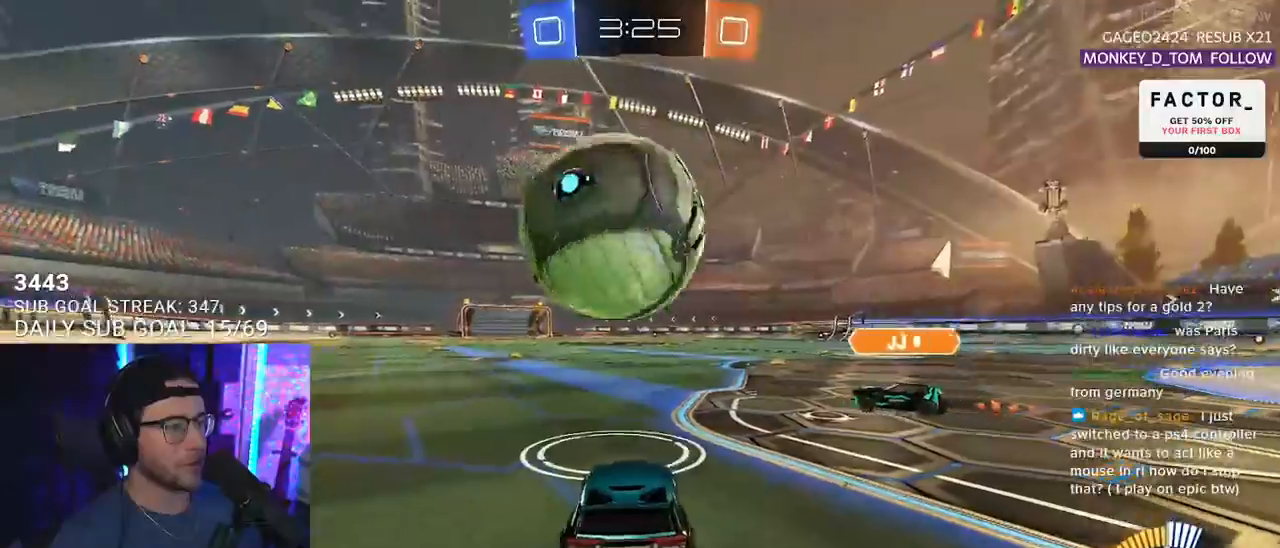
Gameplay with a controller (PlayStation layout); each line is a JSON object with the inputs held at the frame after it. "events" lists button and stick changes between this image and that frame as [ms after this image, input, new state], when the widget could be followed in between. Not read: SELECT START.
{"buttons": ["L2"], "left_stick": "center", "right_stick": "center", "events": [[67, "left_stick", "up-right"], [183, "L2", "down"], [183, "R2", "up"], [183, "left_stick", "down-left"], [500, "left_stick", "center"]]}
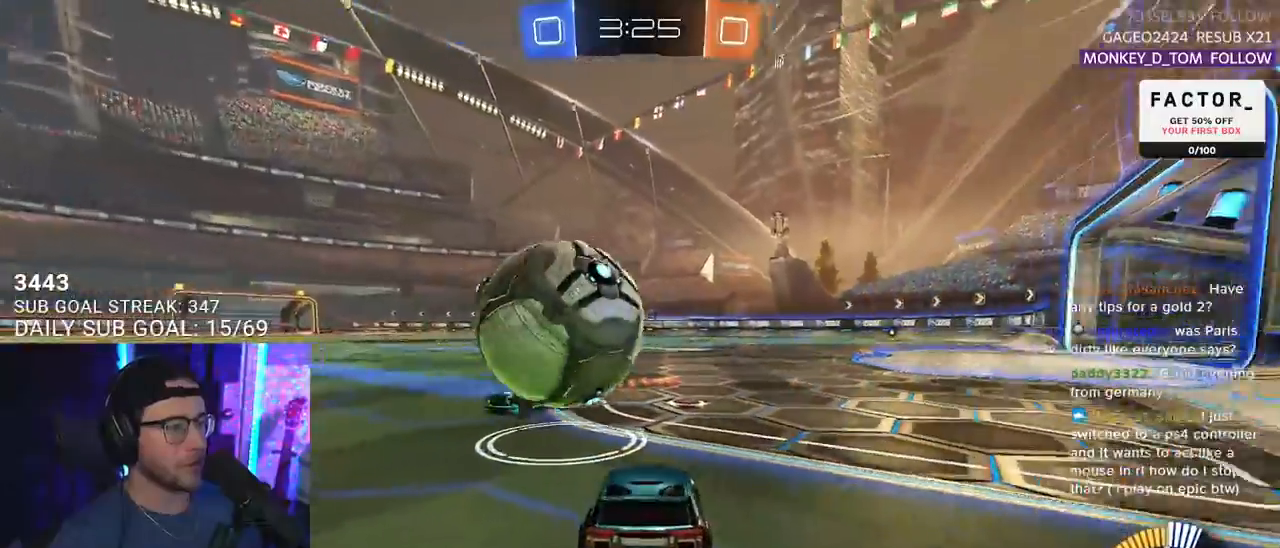
{"buttons": ["R2"], "left_stick": "right", "right_stick": "center", "events": [[33, "L2", "up"], [67, "R2", "down"], [500, "left_stick", "right"]]}
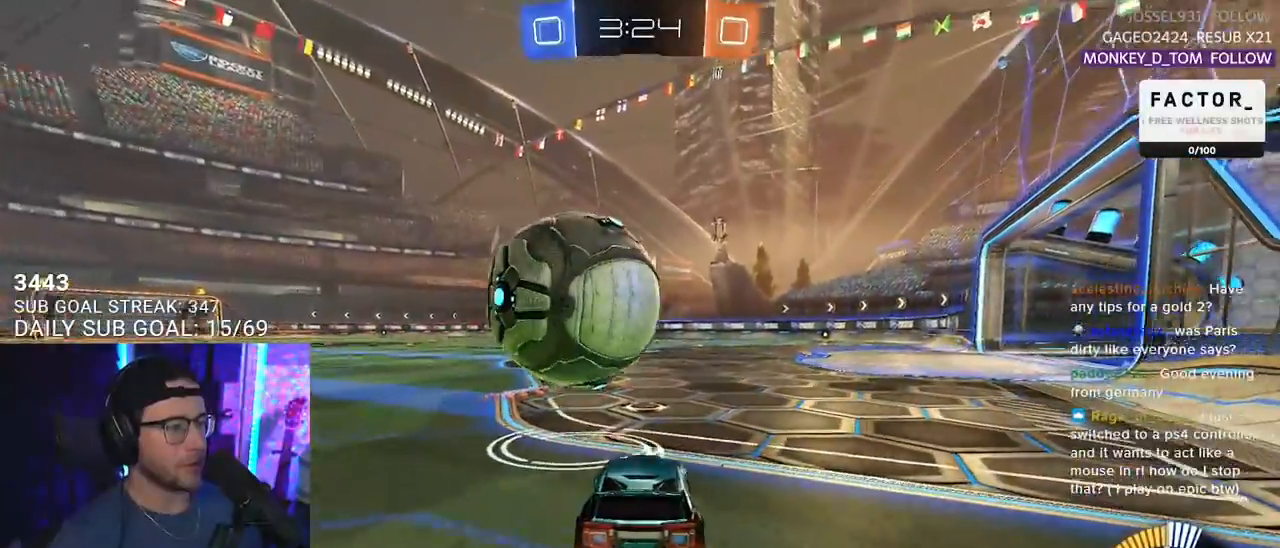
{"buttons": ["R1", "R2"], "left_stick": "center", "right_stick": "center", "events": [[50, "R2", "up"], [100, "left_stick", "center"], [150, "R2", "down"], [167, "left_stick", "left"], [283, "R1", "down"], [417, "left_stick", "center"]]}
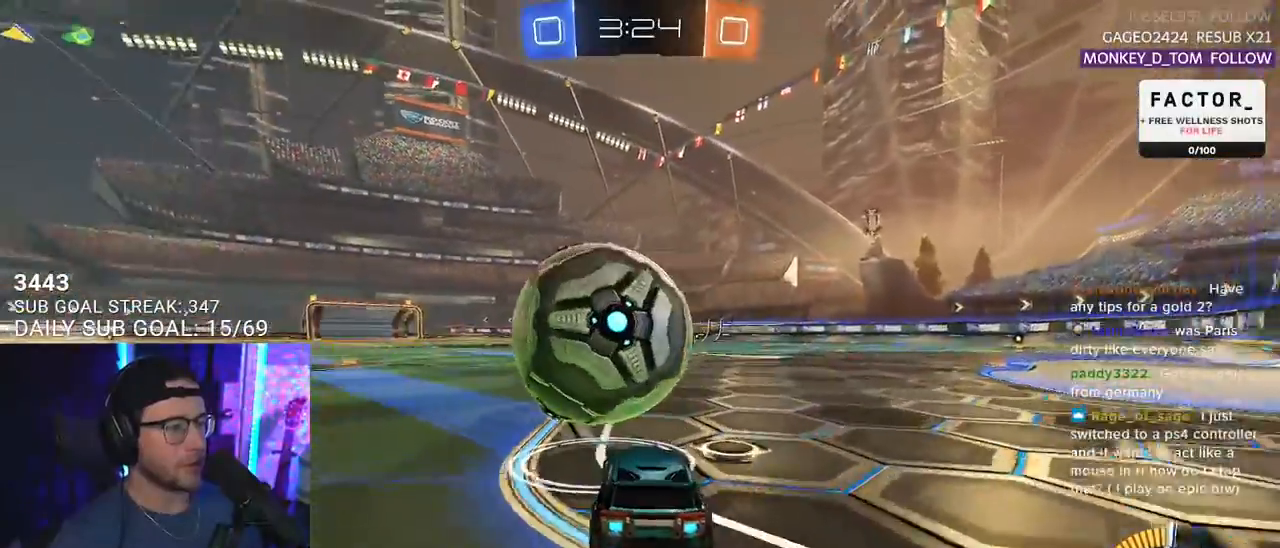
{"buttons": ["R1", "R2"], "left_stick": "center", "right_stick": "center", "events": [[367, "left_stick", "left"], [383, "R1", "up"], [467, "R1", "down"], [500, "left_stick", "center"]]}
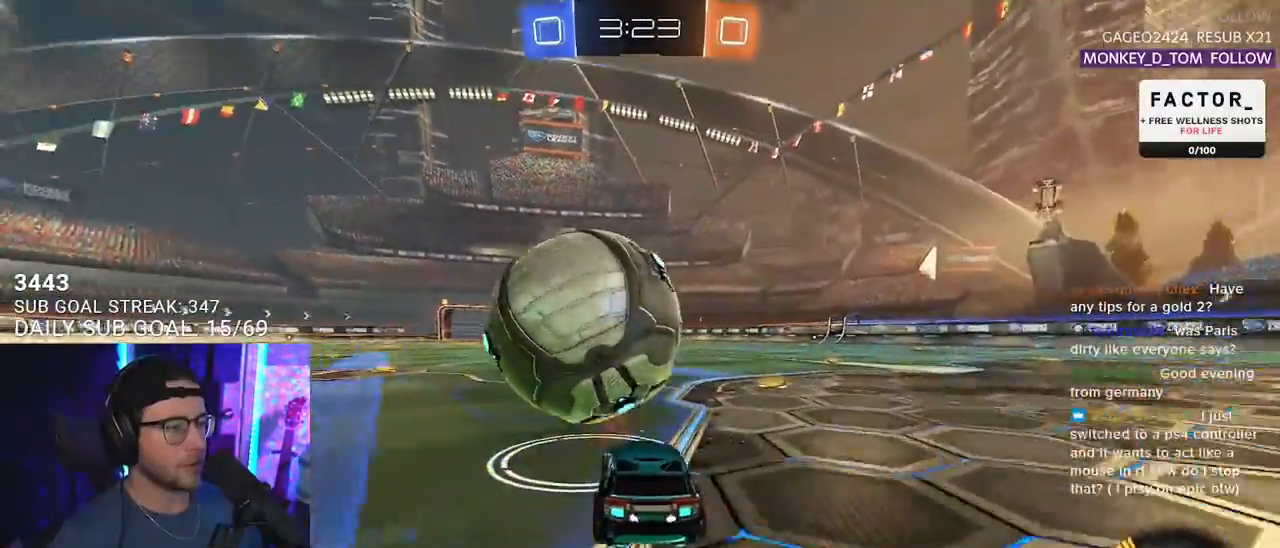
{"buttons": ["CROSS", "R1", "R2"], "left_stick": "down", "right_stick": "center", "events": [[200, "R1", "up"], [267, "left_stick", "right"], [283, "R1", "down"], [317, "CROSS", "down"], [367, "L2", "down"], [383, "left_stick", "up-left"], [400, "CROSS", "up"], [450, "CROSS", "down"], [500, "L2", "up"], [500, "left_stick", "down"]]}
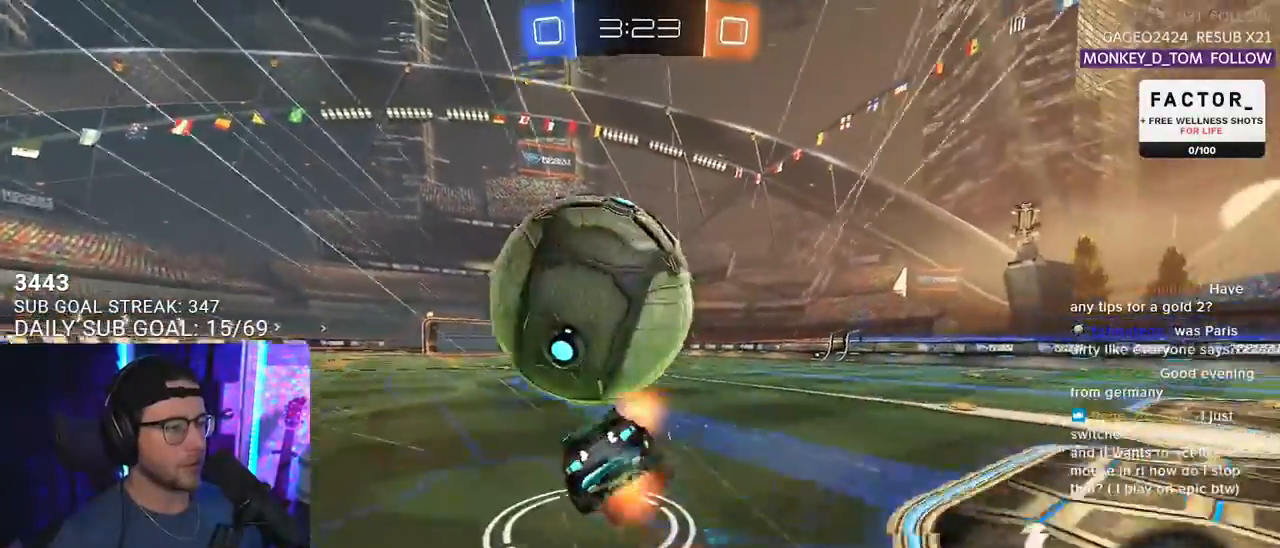
{"buttons": ["L2", "R2"], "left_stick": "down-left", "right_stick": "center", "events": [[67, "R1", "up"], [100, "CROSS", "up"], [100, "L2", "down"], [150, "left_stick", "down-left"]]}
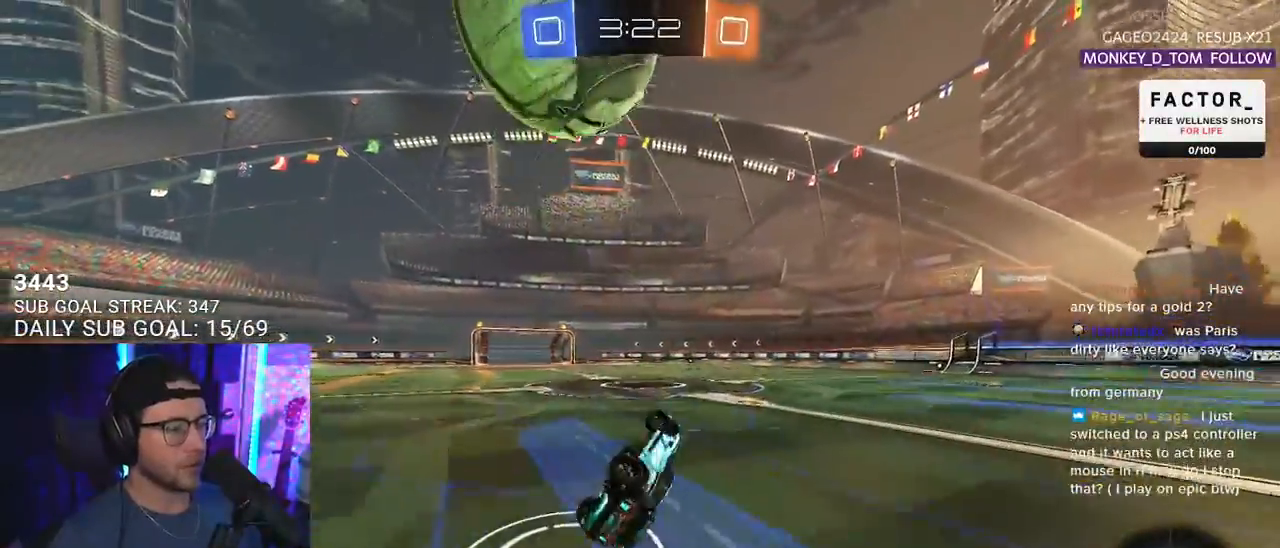
{"buttons": [], "left_stick": "center", "right_stick": "center", "events": [[267, "L2", "up"], [300, "left_stick", "center"], [383, "R2", "up"]]}
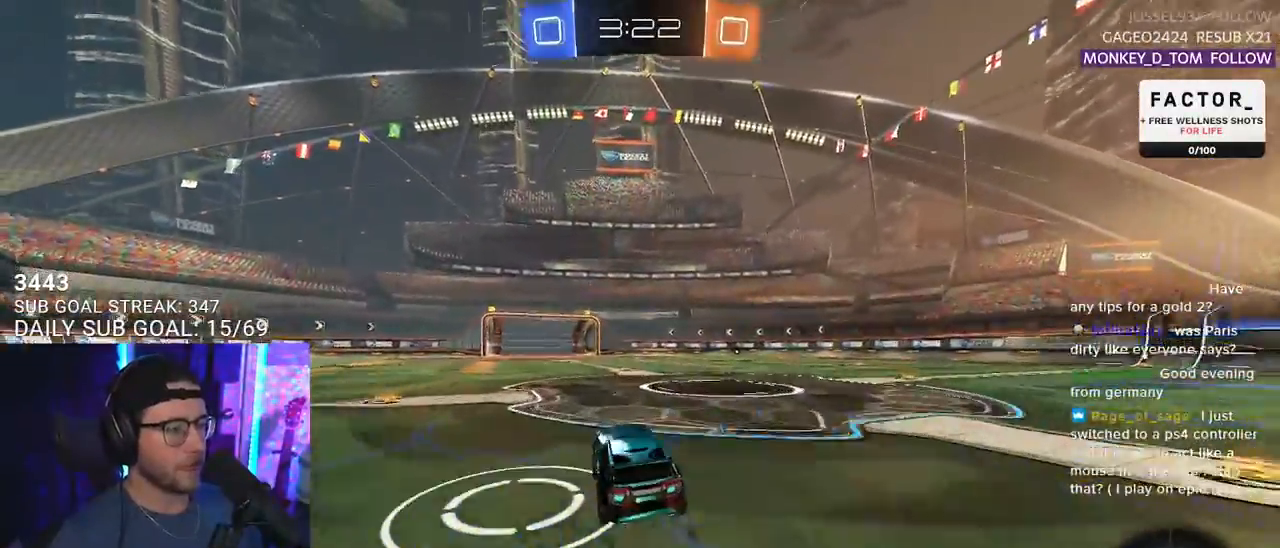
{"buttons": ["R2", "L3"], "left_stick": "down", "right_stick": "center", "events": [[50, "L2", "down"], [50, "left_stick", "down-left"], [100, "CROSS", "down"], [117, "R2", "down"], [183, "L2", "up"], [233, "CROSS", "up"], [233, "left_stick", "center"], [283, "CROSS", "down"], [350, "left_stick", "down-right"], [367, "L3", "down"], [400, "left_stick", "down"], [467, "CROSS", "up"]]}
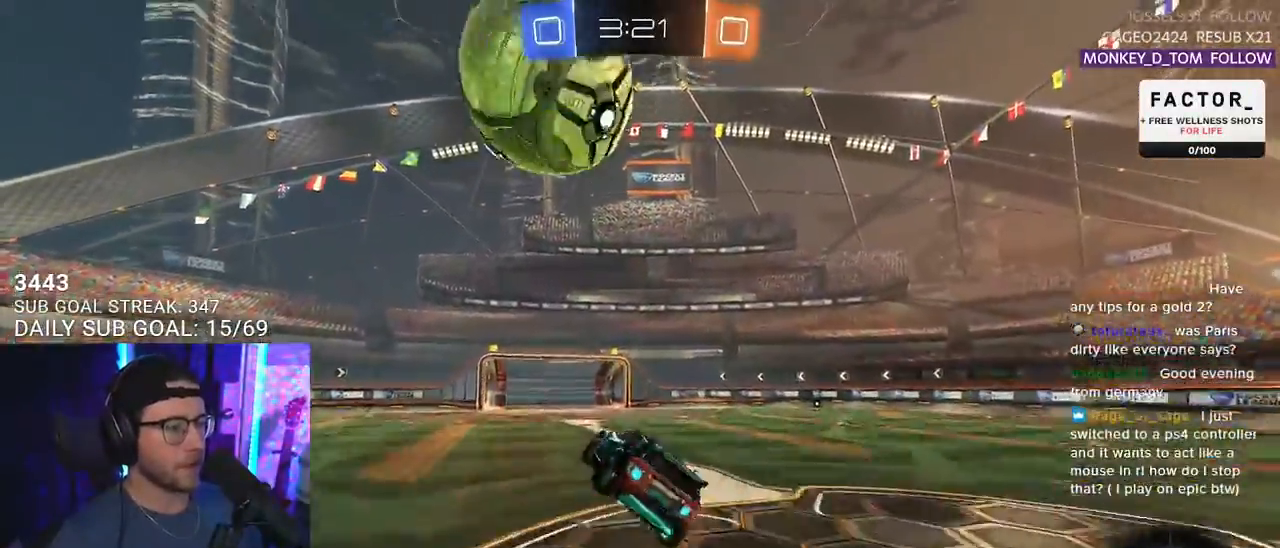
{"buttons": ["R2", "L3"], "left_stick": "down", "right_stick": "center", "events": [[17, "L3", "up"], [50, "R1", "down"], [50, "left_stick", "up-left"], [150, "L3", "down"], [233, "L3", "up"], [383, "left_stick", "down"], [400, "R1", "up"], [467, "L3", "down"]]}
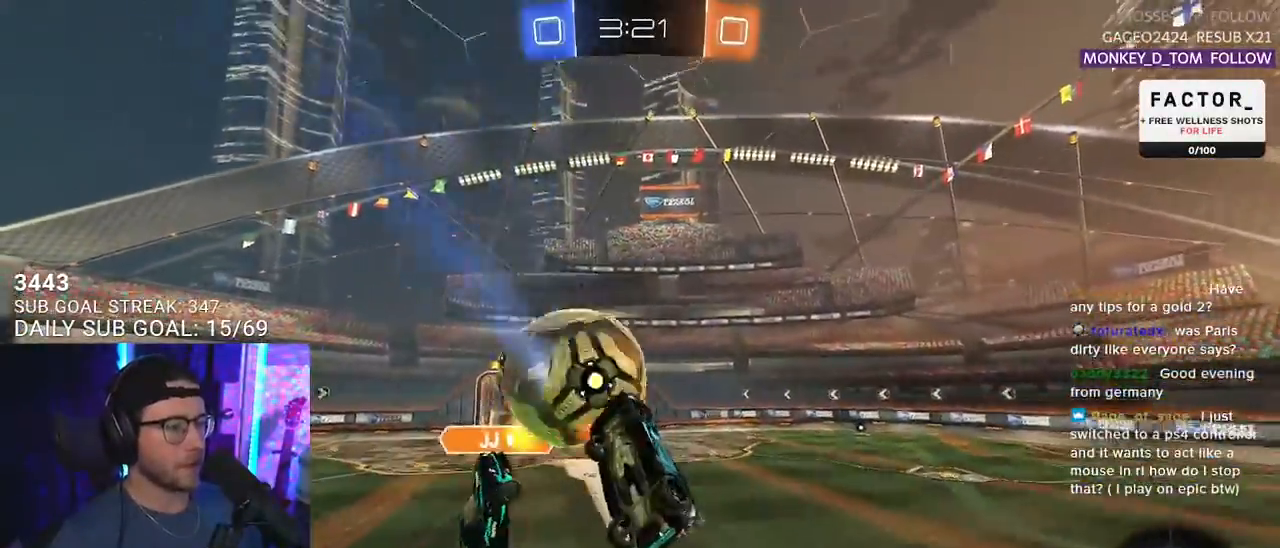
{"buttons": ["R2", "L3"], "left_stick": "down-right", "right_stick": "center", "events": [[283, "left_stick", "left"], [450, "left_stick", "down-right"]]}
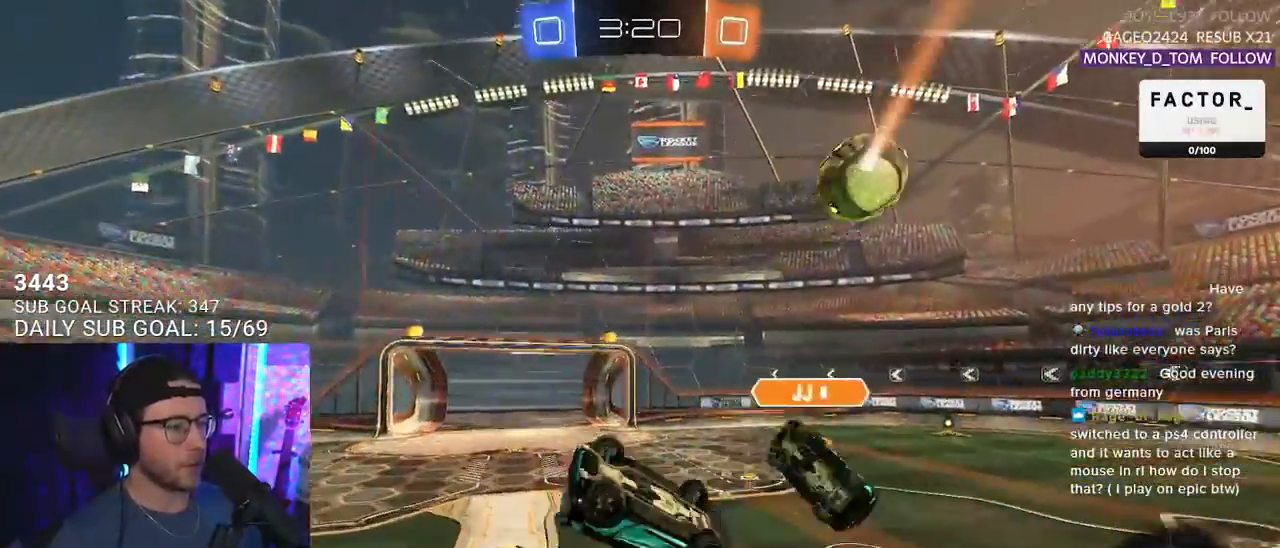
{"buttons": ["R1", "R2"], "left_stick": "up-right", "right_stick": "center", "events": [[17, "R1", "down"], [217, "TRIANGLE", "down"], [250, "L3", "up"], [250, "left_stick", "down"], [367, "TRIANGLE", "up"], [367, "left_stick", "center"], [500, "left_stick", "up-right"]]}
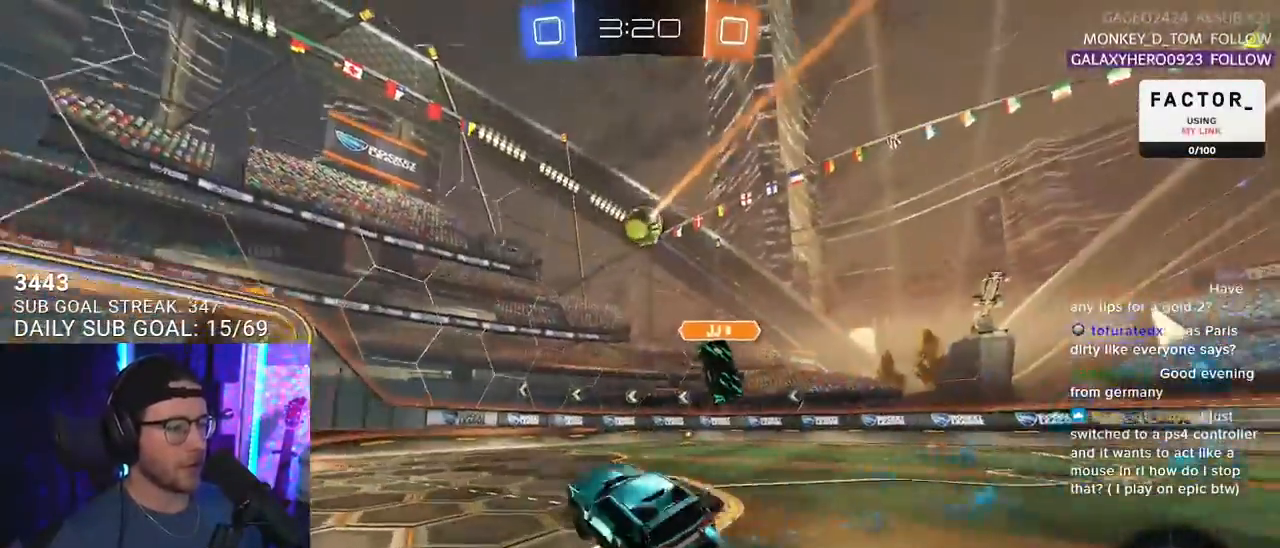
{"buttons": ["R1", "R2"], "left_stick": "up-right", "right_stick": "center", "events": []}
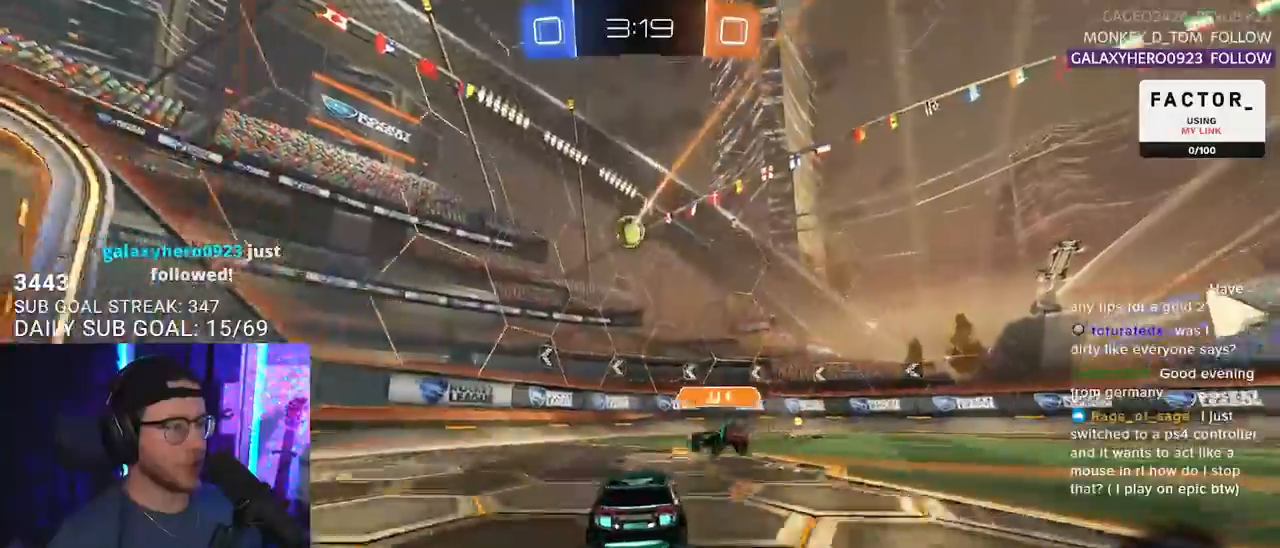
{"buttons": ["R1", "R2"], "left_stick": "right", "right_stick": "center", "events": [[117, "TRIANGLE", "down"], [150, "left_stick", "center"], [217, "TRIANGLE", "up"], [317, "left_stick", "right"]]}
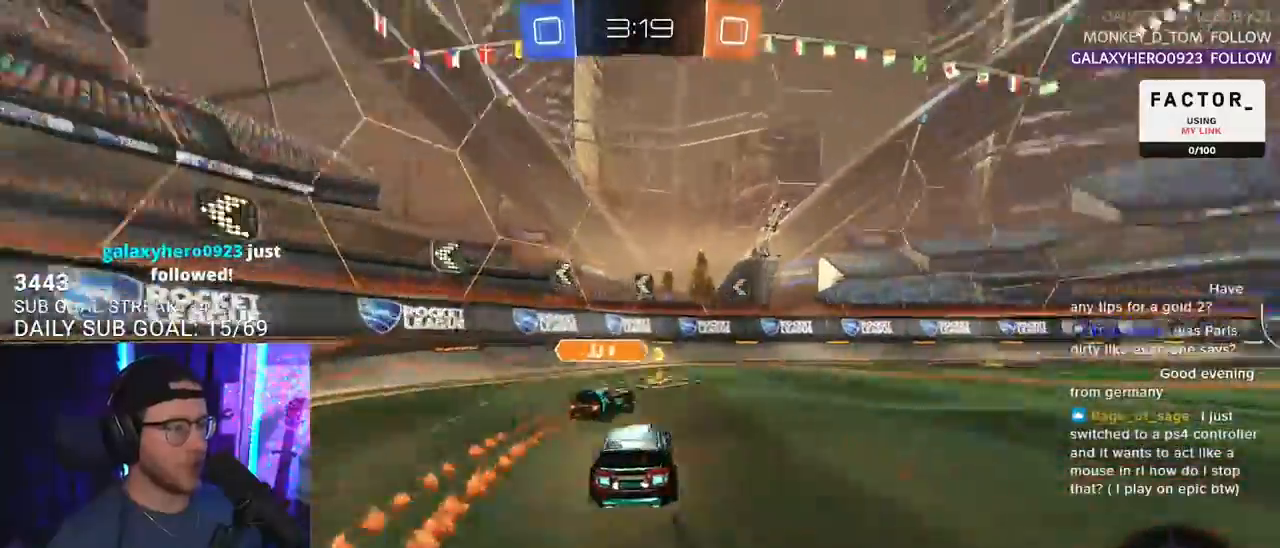
{"buttons": ["TRIANGLE", "R2"], "left_stick": "right", "right_stick": "center", "events": [[50, "left_stick", "center"], [117, "left_stick", "right"], [350, "R1", "up"], [417, "TRIANGLE", "down"]]}
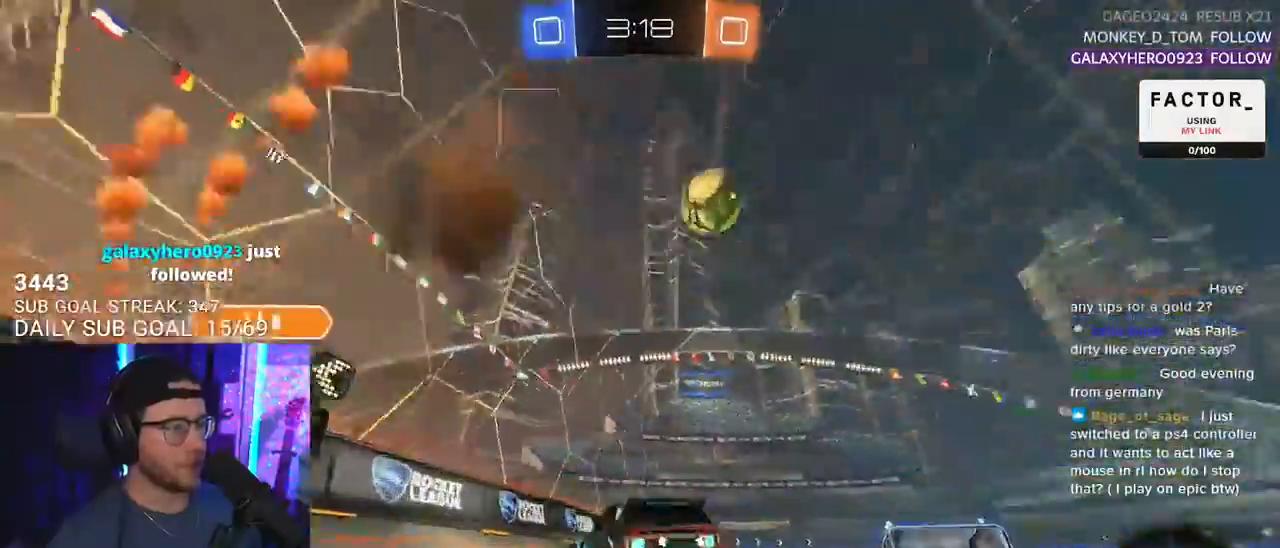
{"buttons": ["R1", "R2"], "left_stick": "left", "right_stick": "center", "events": [[50, "TRIANGLE", "up"], [350, "left_stick", "center"], [450, "R1", "down"], [450, "left_stick", "left"]]}
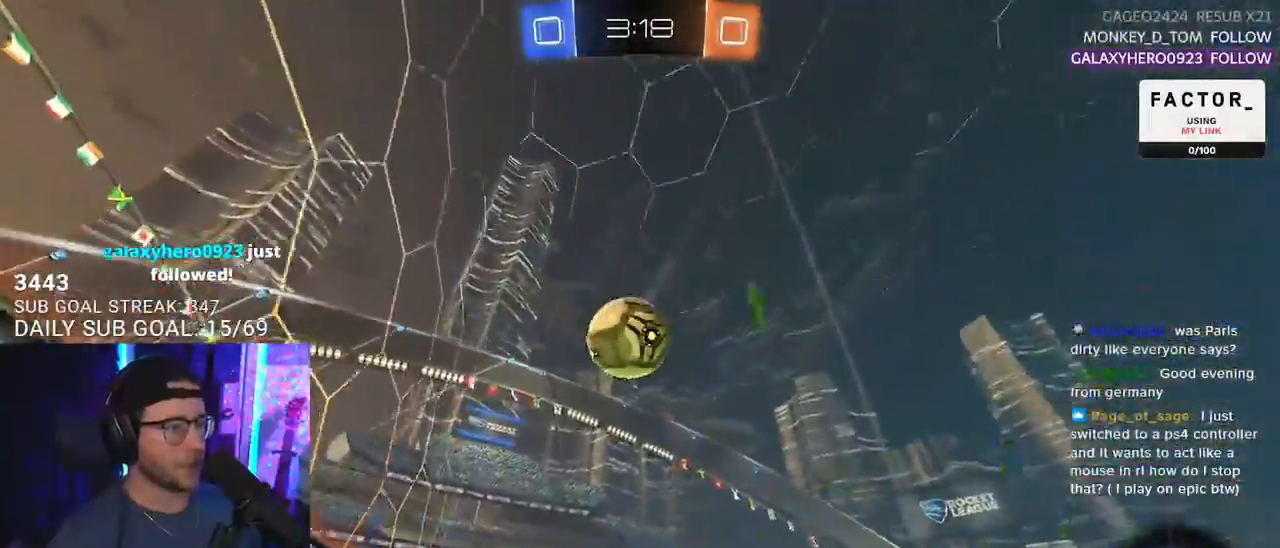
{"buttons": ["TRIANGLE", "R1", "R2"], "left_stick": "down", "right_stick": "center", "events": [[50, "left_stick", "center"], [100, "left_stick", "right"], [167, "CROSS", "down"], [283, "CROSS", "up"], [283, "L2", "down"], [317, "left_stick", "up-left"], [350, "CROSS", "down"], [417, "L2", "up"], [417, "SQUARE", "down"], [417, "TRIANGLE", "down"], [417, "left_stick", "right"], [433, "CROSS", "up"], [450, "SQUARE", "up"], [500, "left_stick", "down"]]}
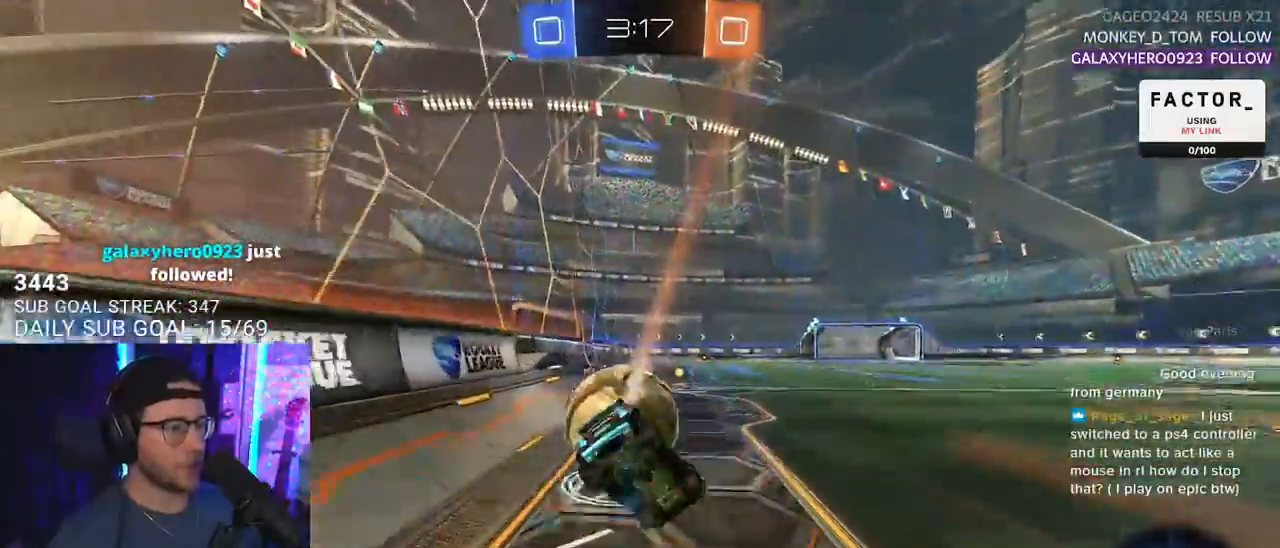
{"buttons": ["L2", "R1", "R2"], "left_stick": "down-left", "right_stick": "center", "events": [[50, "L2", "down"], [83, "TRIANGLE", "up"], [100, "left_stick", "down-left"]]}
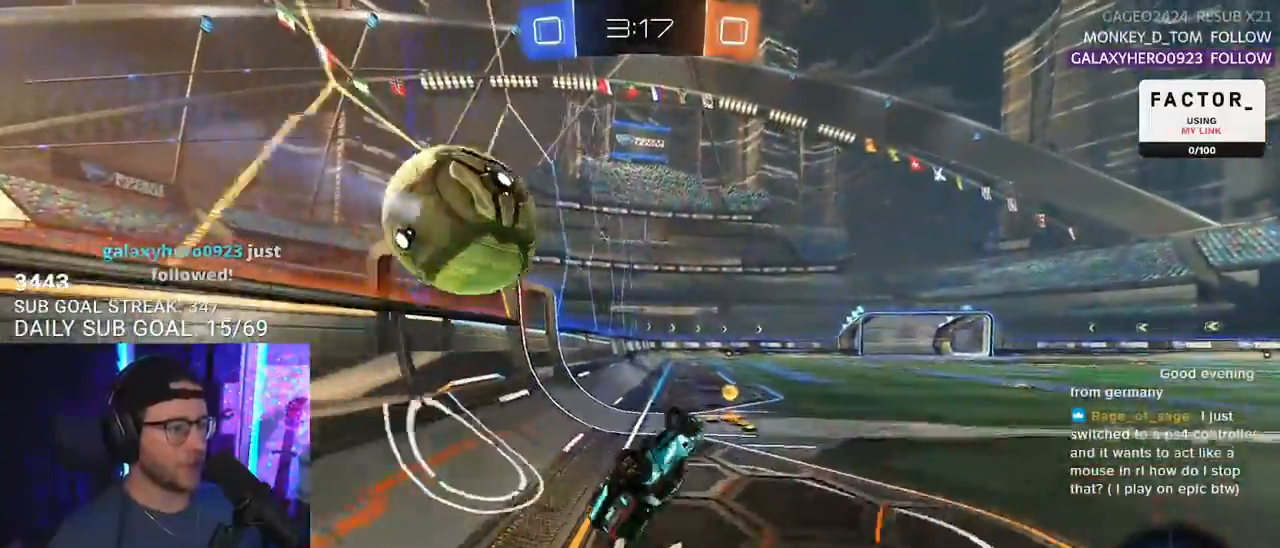
{"buttons": ["R2"], "left_stick": "right", "right_stick": "center", "events": [[267, "L2", "up"], [283, "left_stick", "down-right"], [300, "R1", "up"], [350, "left_stick", "right"]]}
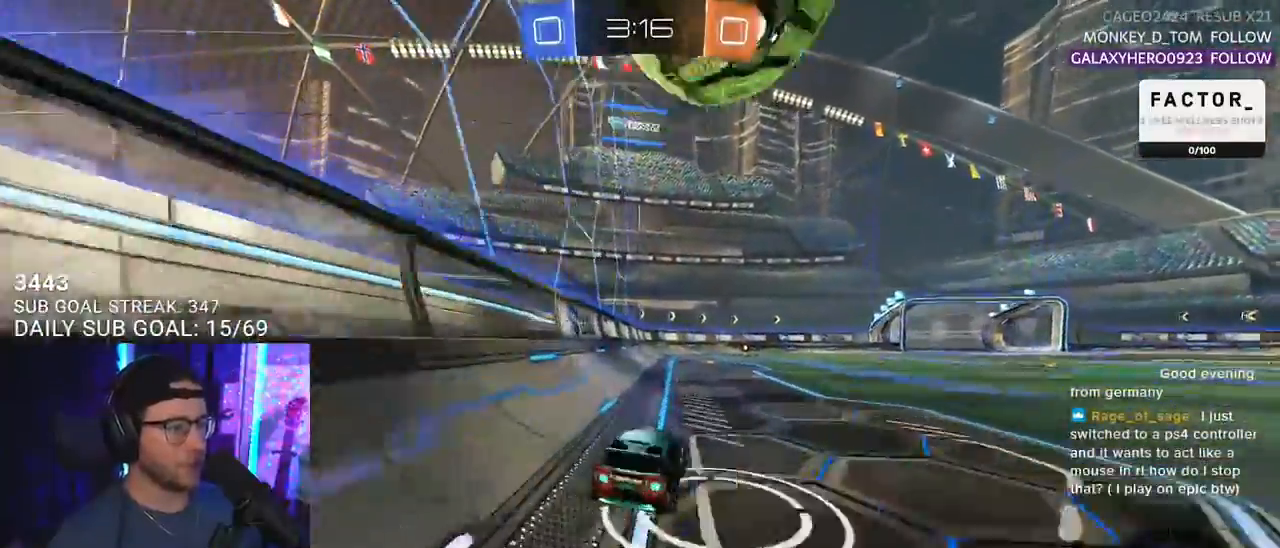
{"buttons": ["R1", "R2"], "left_stick": "right", "right_stick": "center", "events": [[67, "R2", "up"], [67, "left_stick", "center"], [117, "L2", "down"], [167, "L2", "up"], [217, "L2", "down"], [350, "L2", "up"], [400, "R2", "down"], [400, "left_stick", "right"], [467, "R1", "down"]]}
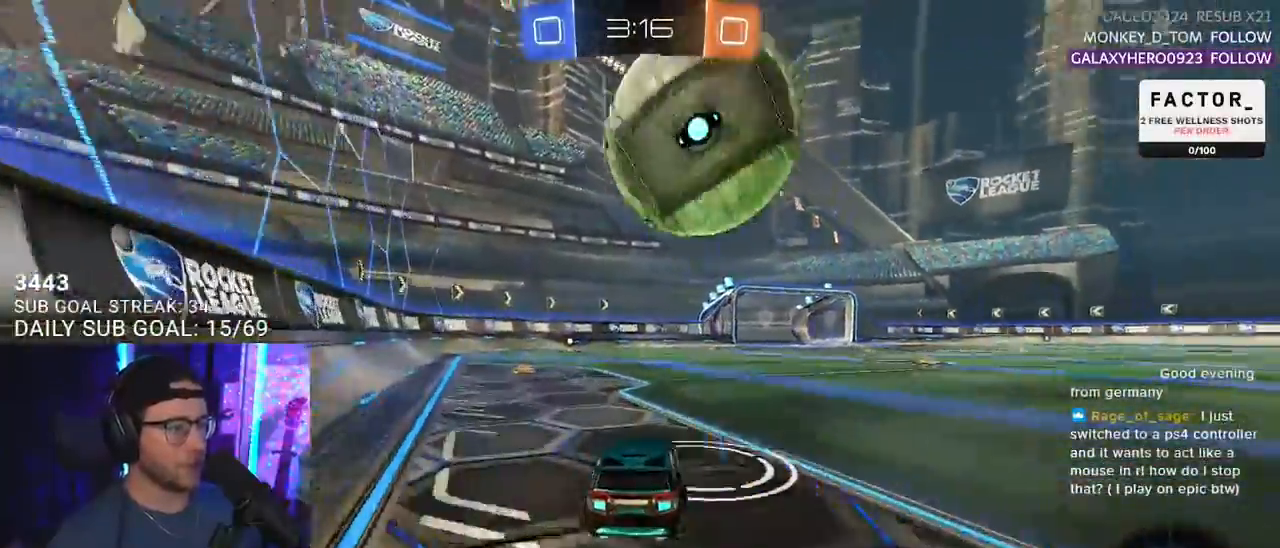
{"buttons": ["L2", "R1", "R2"], "left_stick": "down-left", "right_stick": "center", "events": [[83, "left_stick", "up-left"], [100, "L2", "down"], [117, "CROSS", "down"], [183, "CROSS", "up"], [267, "CROSS", "down"], [300, "L2", "up"], [300, "SQUARE", "down"], [333, "TRIANGLE", "down"], [333, "left_stick", "down"], [367, "CROSS", "up"], [383, "SQUARE", "up"], [433, "left_stick", "down-left"], [450, "L2", "down"], [483, "TRIANGLE", "up"]]}
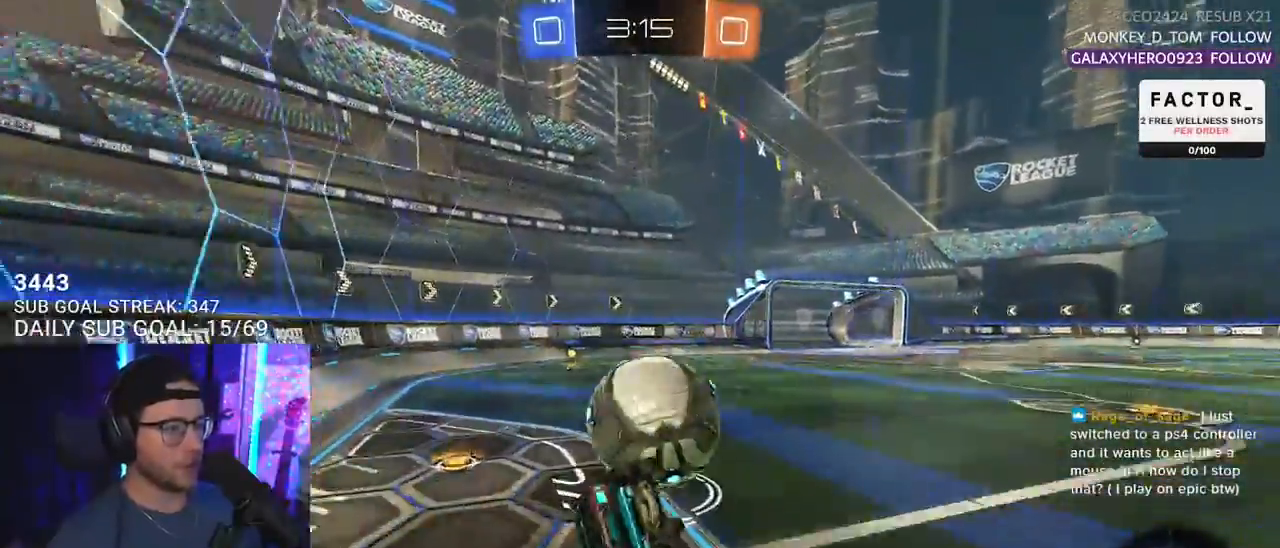
{"buttons": ["L2", "R2"], "left_stick": "down-left", "right_stick": "center", "events": [[33, "R1", "up"], [350, "TRIANGLE", "down"], [450, "TRIANGLE", "up"]]}
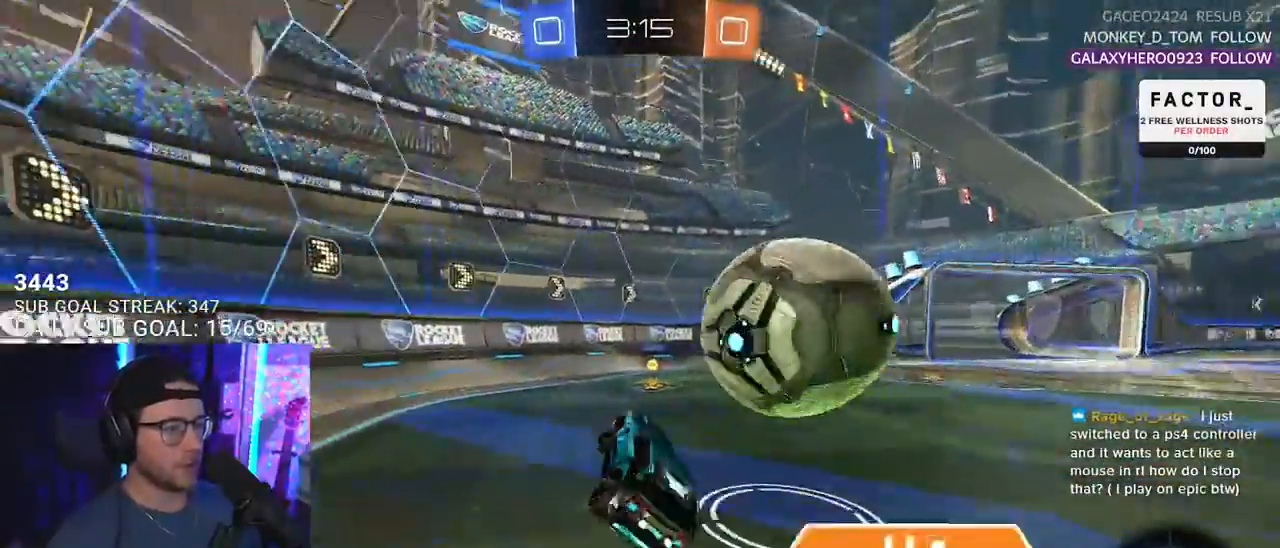
{"buttons": ["TRIANGLE", "R2"], "left_stick": "right", "right_stick": "center", "events": [[17, "L2", "up"], [17, "left_stick", "center"], [367, "left_stick", "right"], [467, "TRIANGLE", "down"]]}
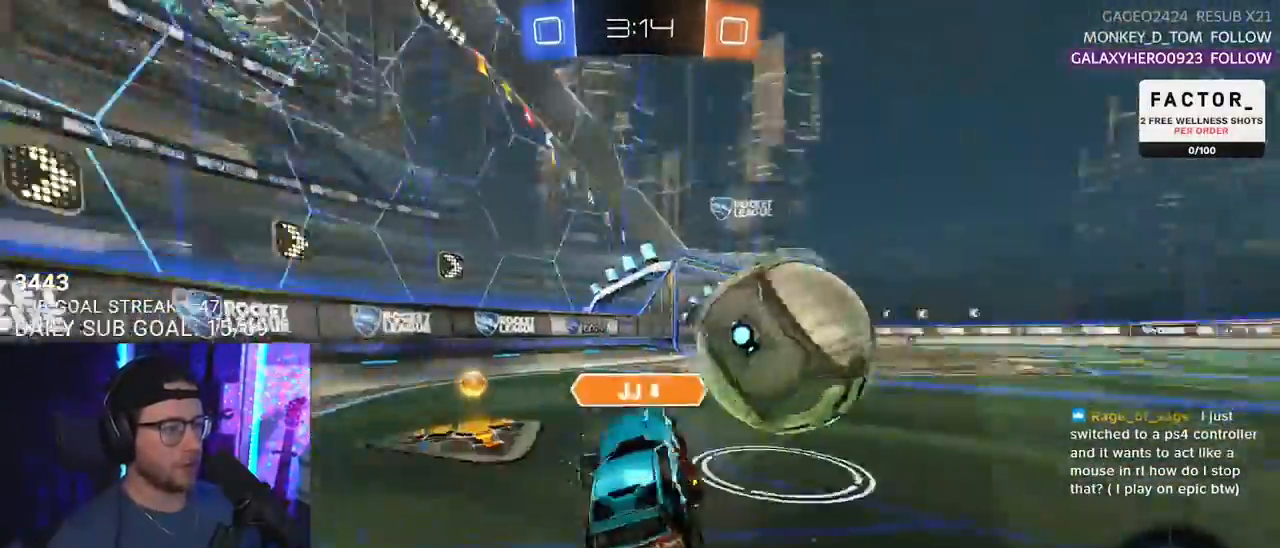
{"buttons": ["R2"], "left_stick": "up-right", "right_stick": "center", "events": [[50, "left_stick", "left"], [83, "TRIANGLE", "up"], [267, "left_stick", "up"], [400, "left_stick", "up-right"]]}
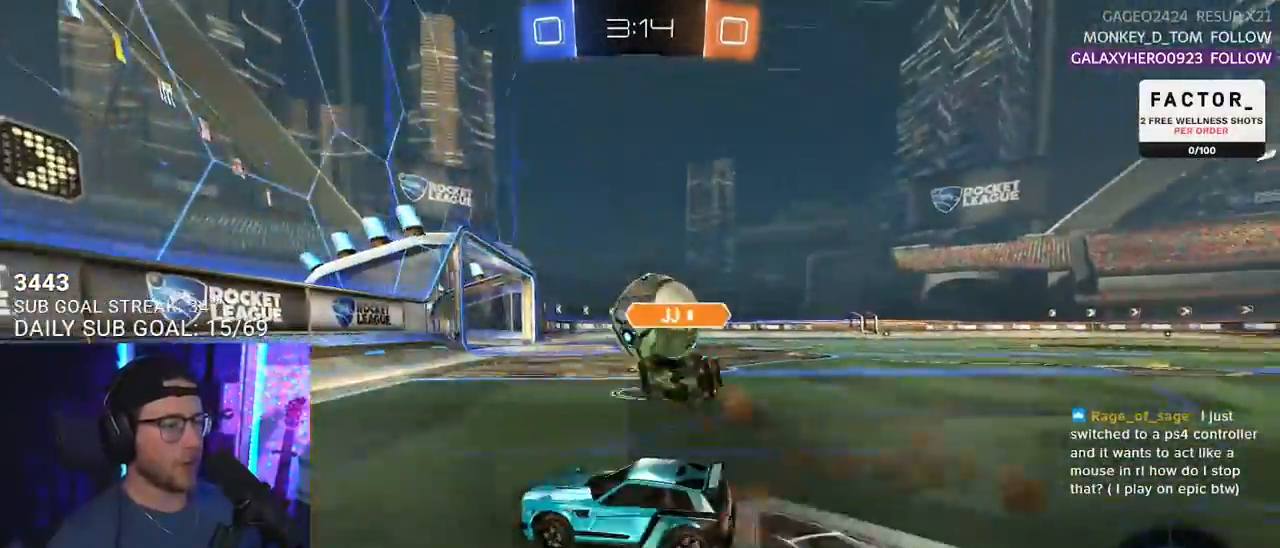
{"buttons": ["R2"], "left_stick": "right", "right_stick": "center", "events": [[233, "left_stick", "right"]]}
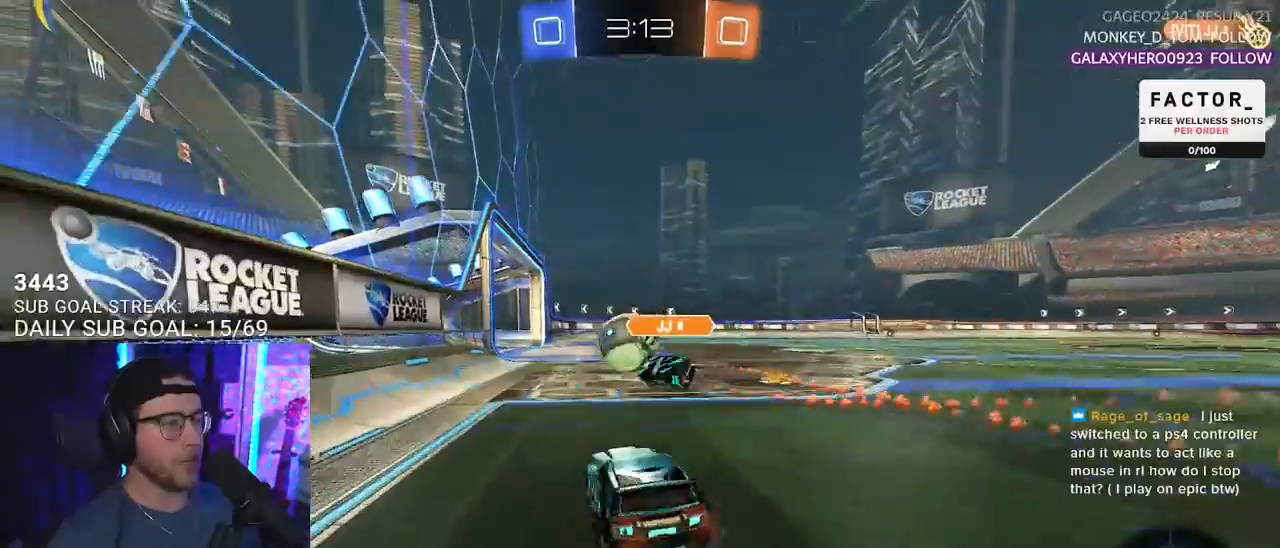
{"buttons": ["R2"], "left_stick": "center", "right_stick": "center", "events": [[67, "R1", "down"], [83, "CROSS", "down"], [150, "left_stick", "up-left"], [167, "CROSS", "up"], [217, "CROSS", "down"], [250, "left_stick", "center"], [300, "R1", "up"], [350, "CROSS", "up"]]}
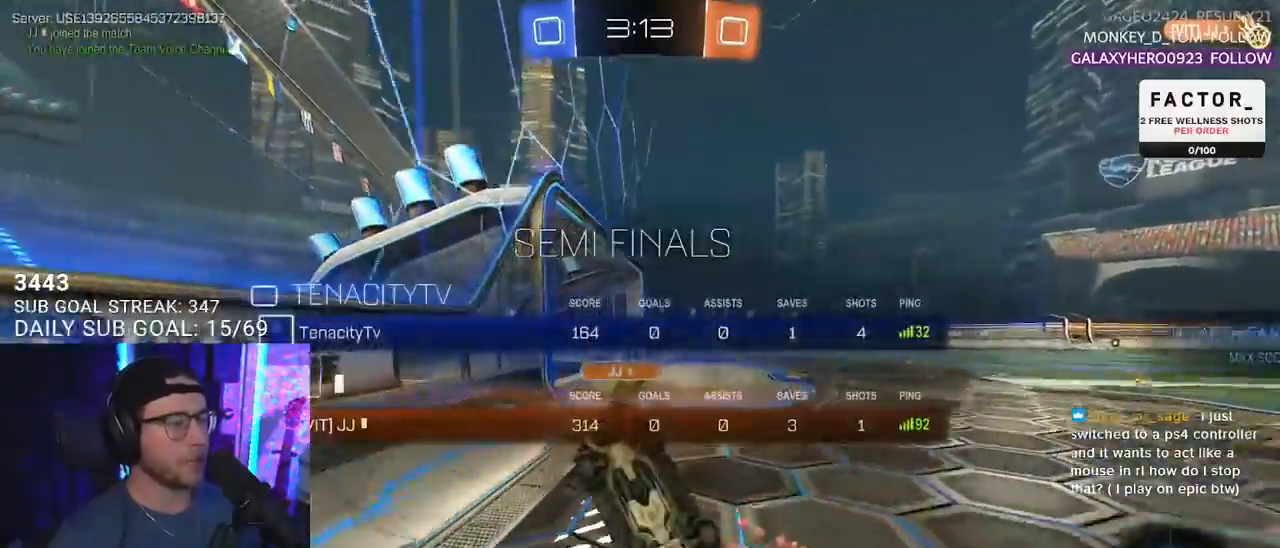
{"buttons": ["R2"], "left_stick": "center", "right_stick": "center", "events": []}
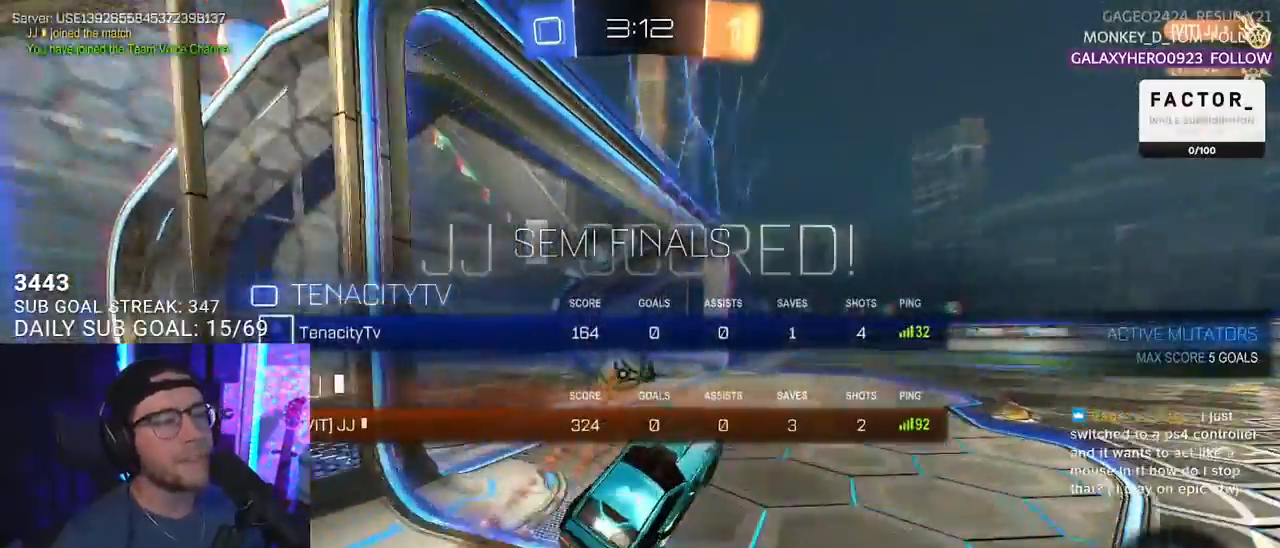
{"buttons": [], "left_stick": "center", "right_stick": "center", "events": [[267, "R2", "up"]]}
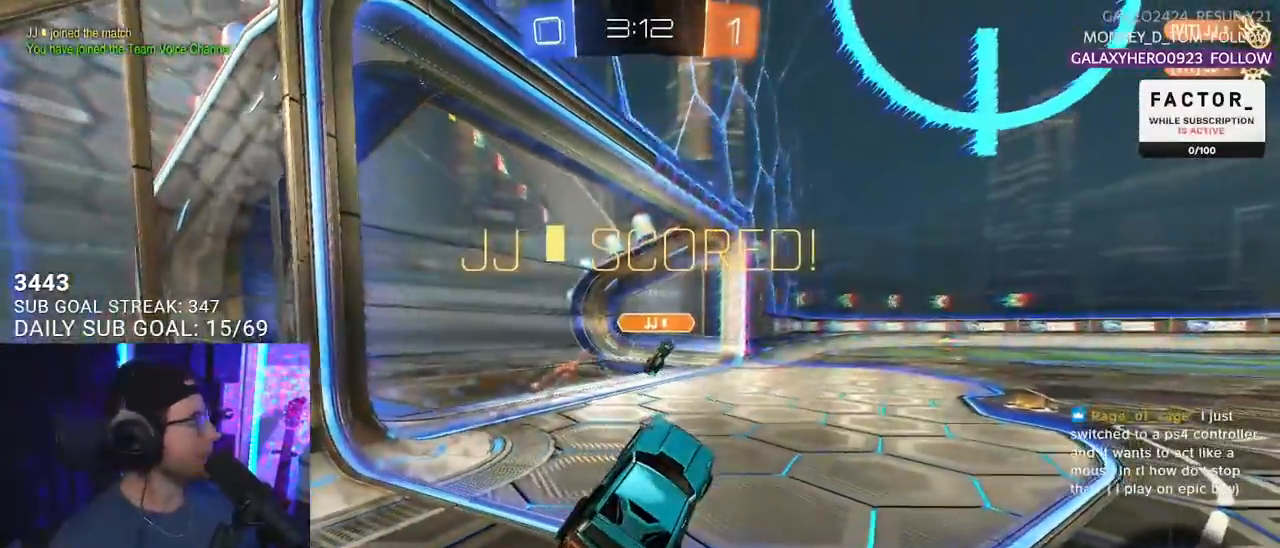
{"buttons": [], "left_stick": "center", "right_stick": "center", "events": []}
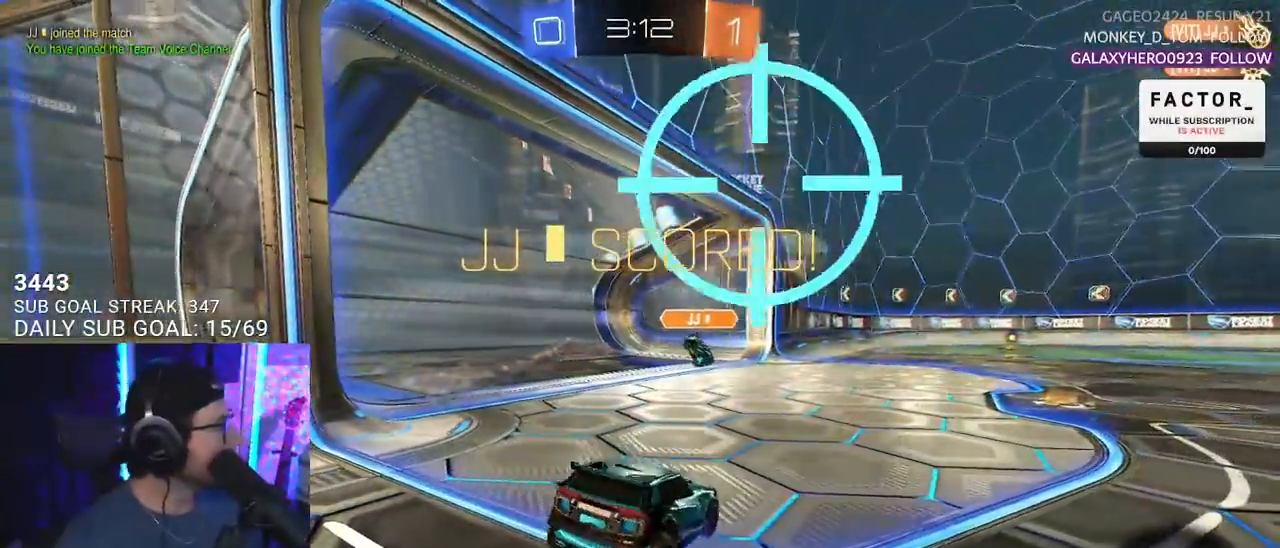
{"buttons": ["CROSS", "R1"], "left_stick": "up-right", "right_stick": "center", "events": [[33, "R1", "down"], [50, "left_stick", "up-right"], [167, "left_stick", "center"], [367, "left_stick", "up-right"], [467, "CROSS", "down"]]}
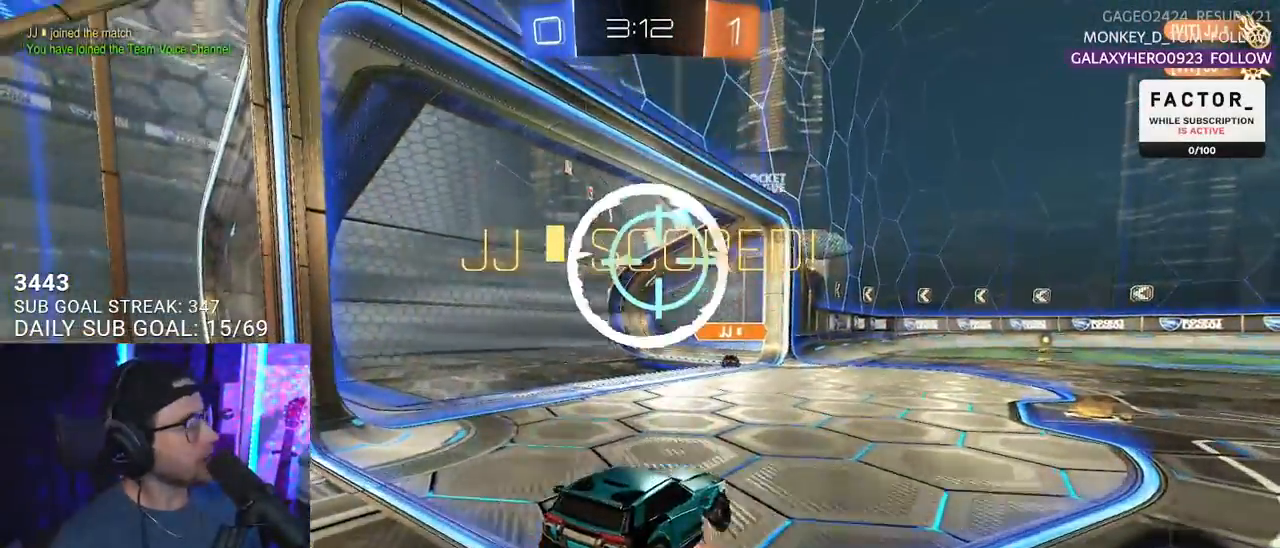
{"buttons": [], "left_stick": "center", "right_stick": "center", "events": [[117, "CROSS", "up"], [133, "R1", "up"], [133, "left_stick", "center"]]}